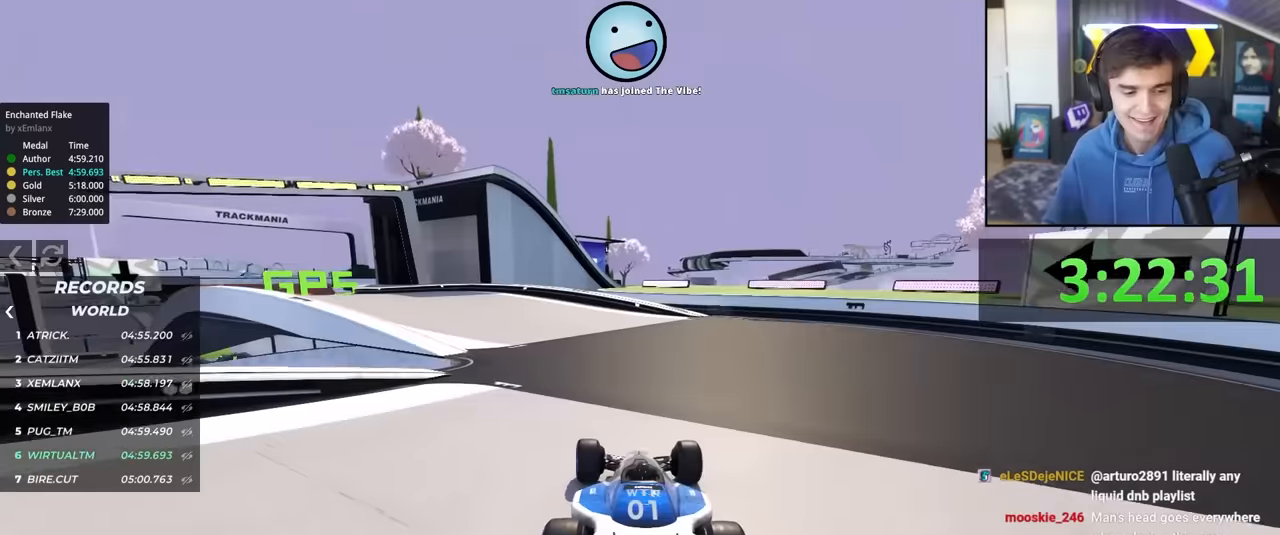
Gameplay with keyboard; each line is a JSON object with the keys held at the frame after it. "events" lists presses ("down") and releases ("up") of "brake", "down", "left", "right" and "up" between this image and that frame as [ms after this image, input, new state], when the widget could be followed in between. No other keys are recorded. Mouse input is not recorded. Key names are as the overlay labels them; some are game actions (e.g. jump) rather than physical keys.
{"keys": ["up"], "events": [[34, "left", "up"], [217, "left", "down"], [417, "left", "up"]]}
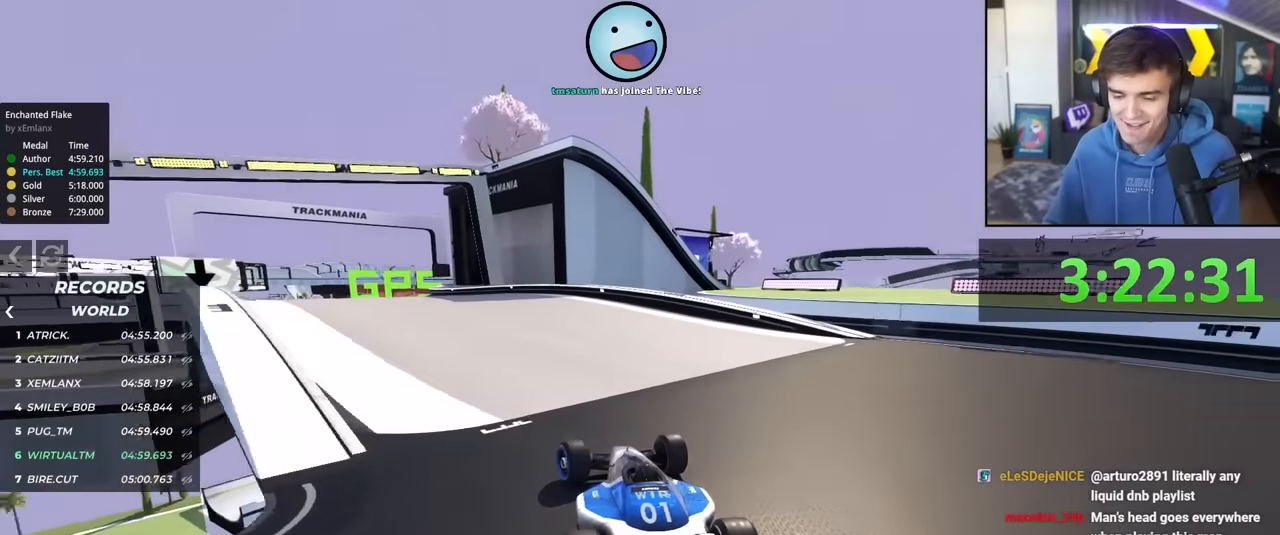
{"keys": ["up"], "events": [[384, "left", "down"], [467, "left", "up"]]}
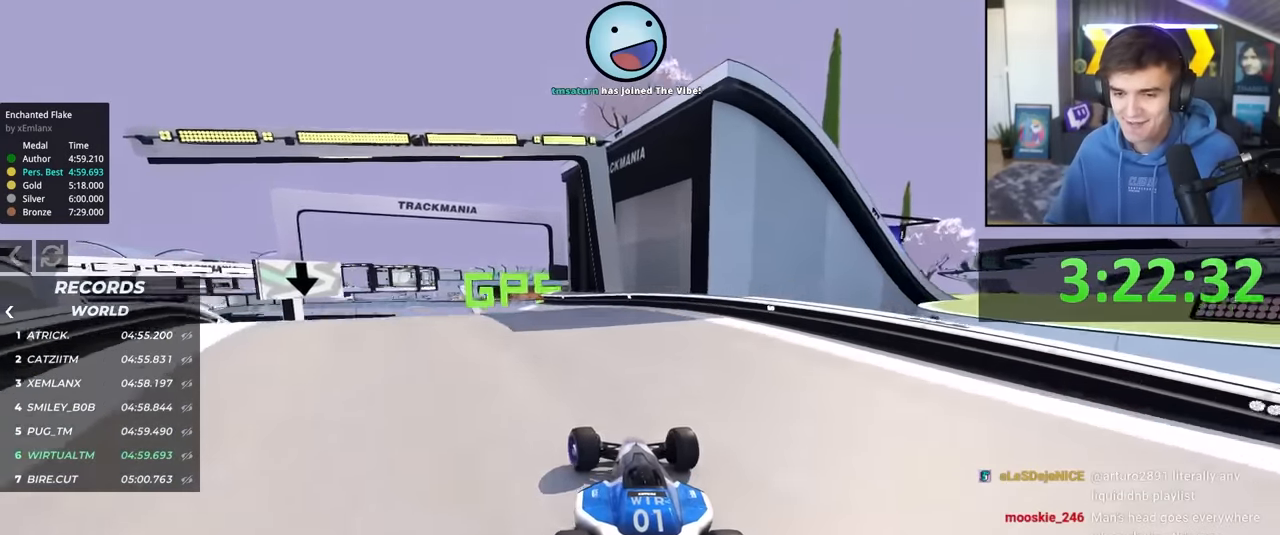
{"keys": ["left", "up"], "events": [[300, "left", "down"], [350, "left", "up"], [434, "left", "down"]]}
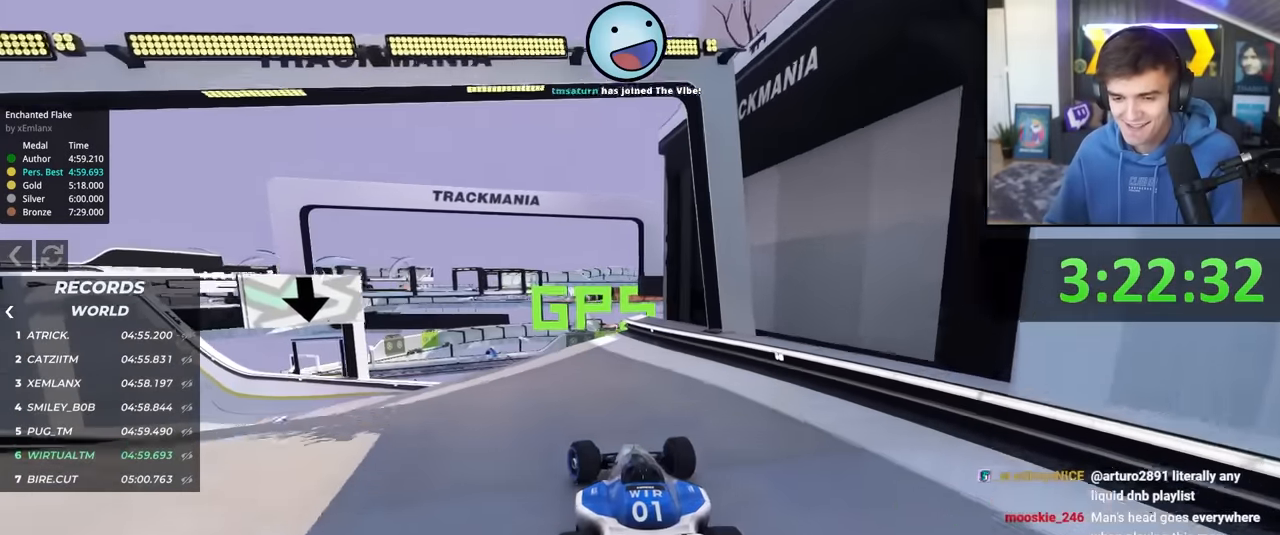
{"keys": ["up"], "events": [[500, "left", "up"]]}
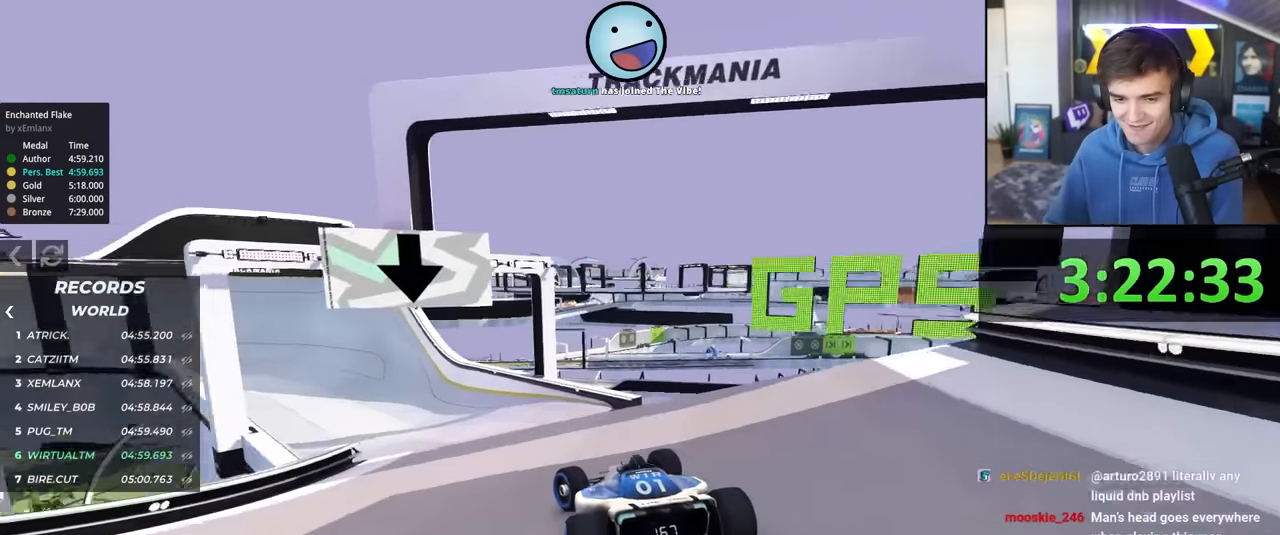
{"keys": ["up"], "events": [[50, "left", "down"], [150, "left", "up"]]}
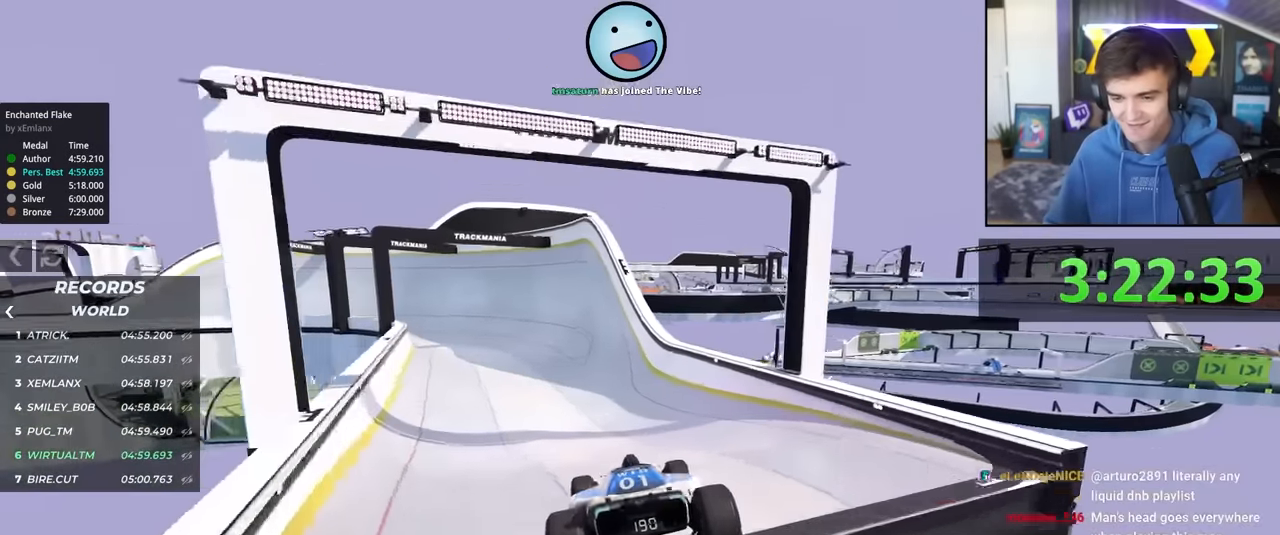
{"keys": ["up"], "events": []}
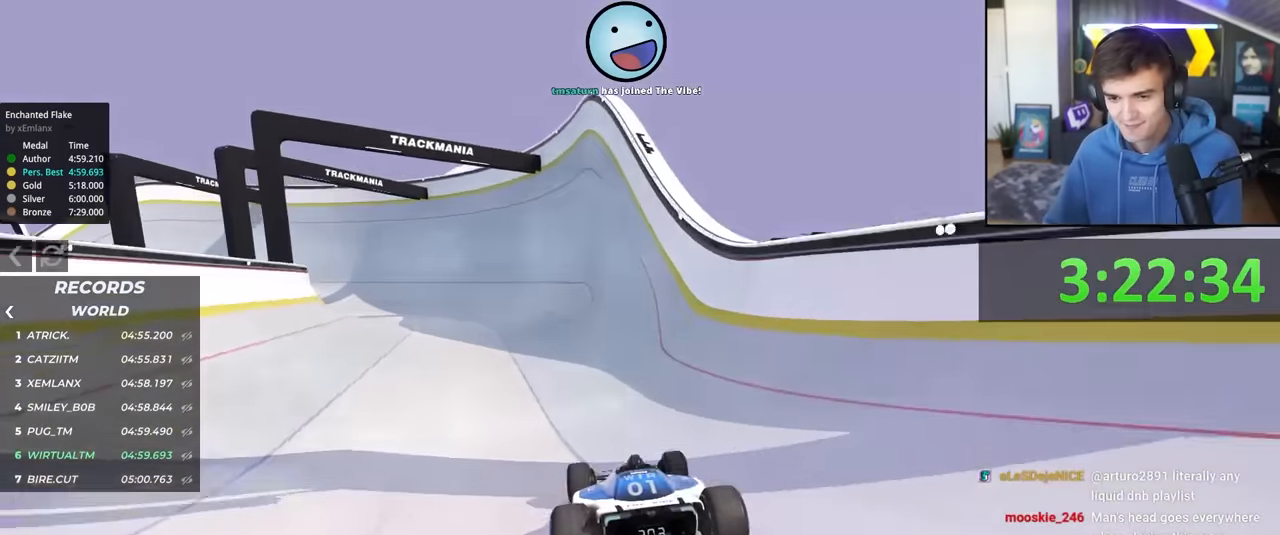
{"keys": ["up"], "events": [[134, "left", "down"], [217, "left", "up"]]}
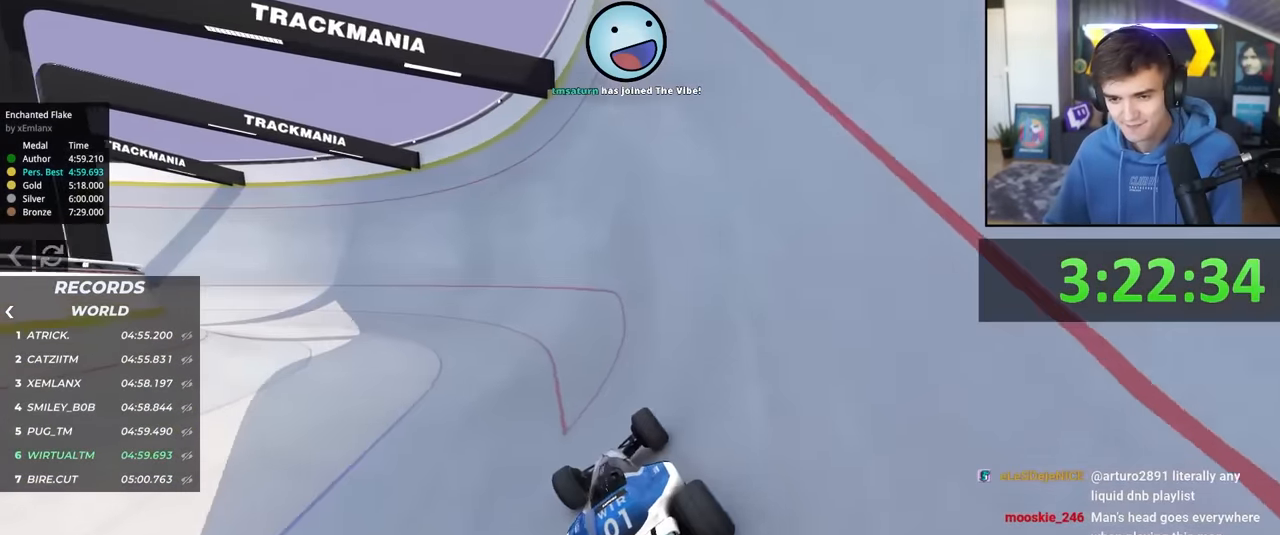
{"keys": ["left", "up"], "events": [[234, "left", "down"]]}
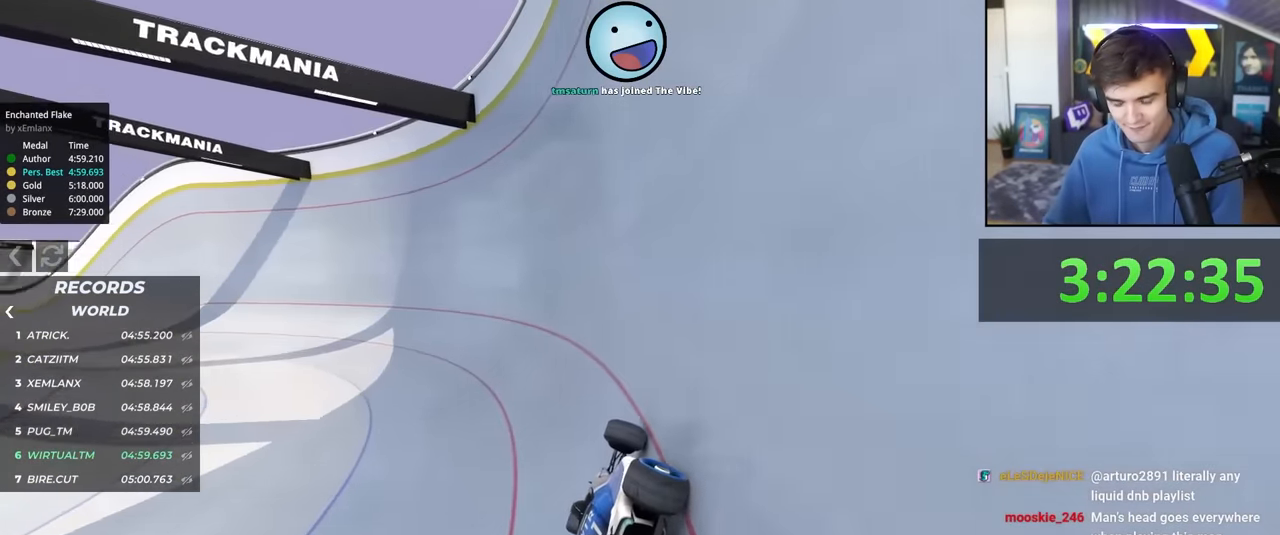
{"keys": ["left", "up"], "events": []}
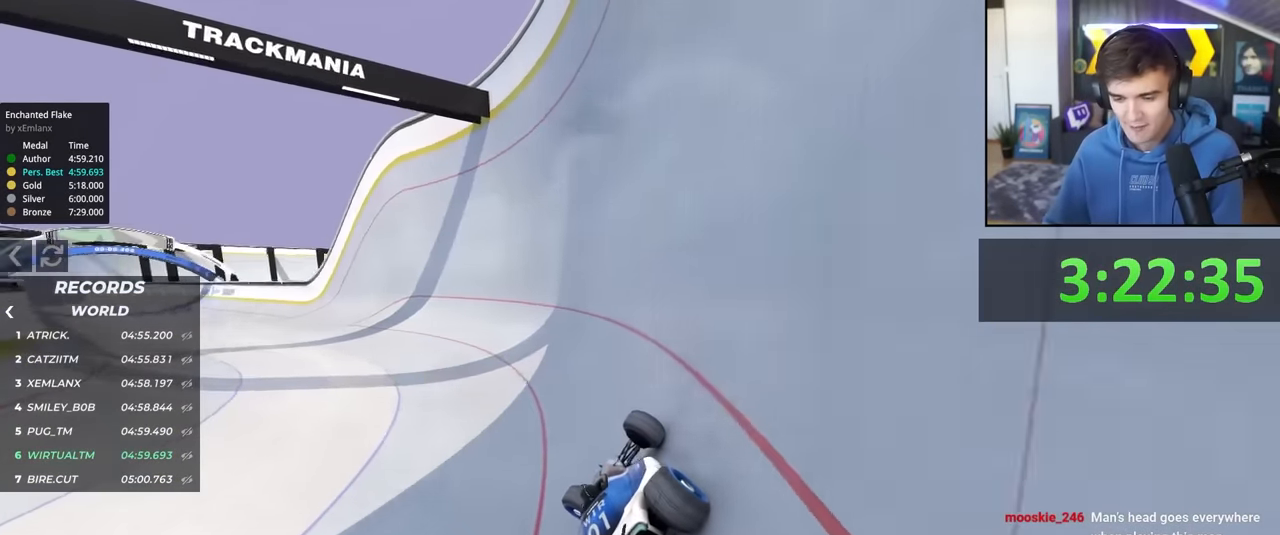
{"keys": ["left", "up"], "events": []}
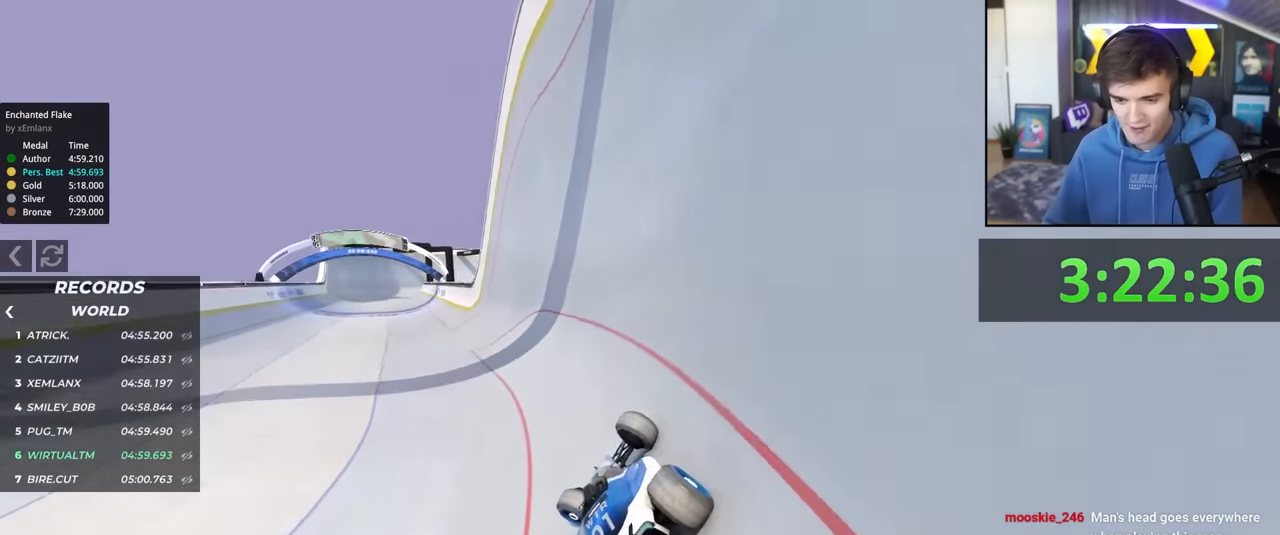
{"keys": ["up"], "events": [[100, "left", "up"]]}
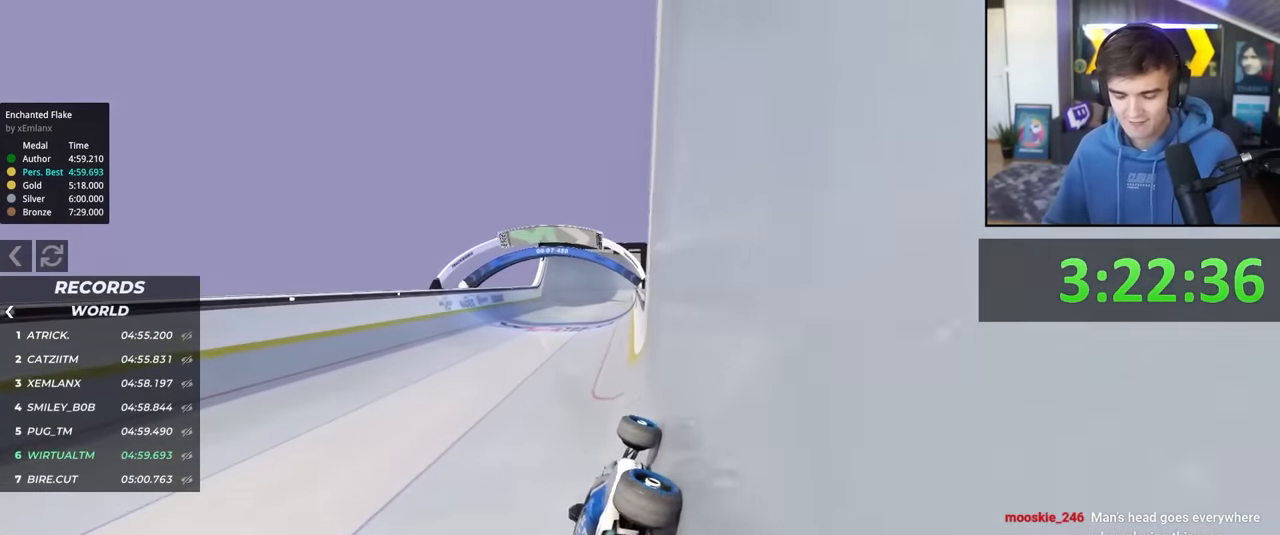
{"keys": ["left", "up"], "events": [[217, "left", "down"]]}
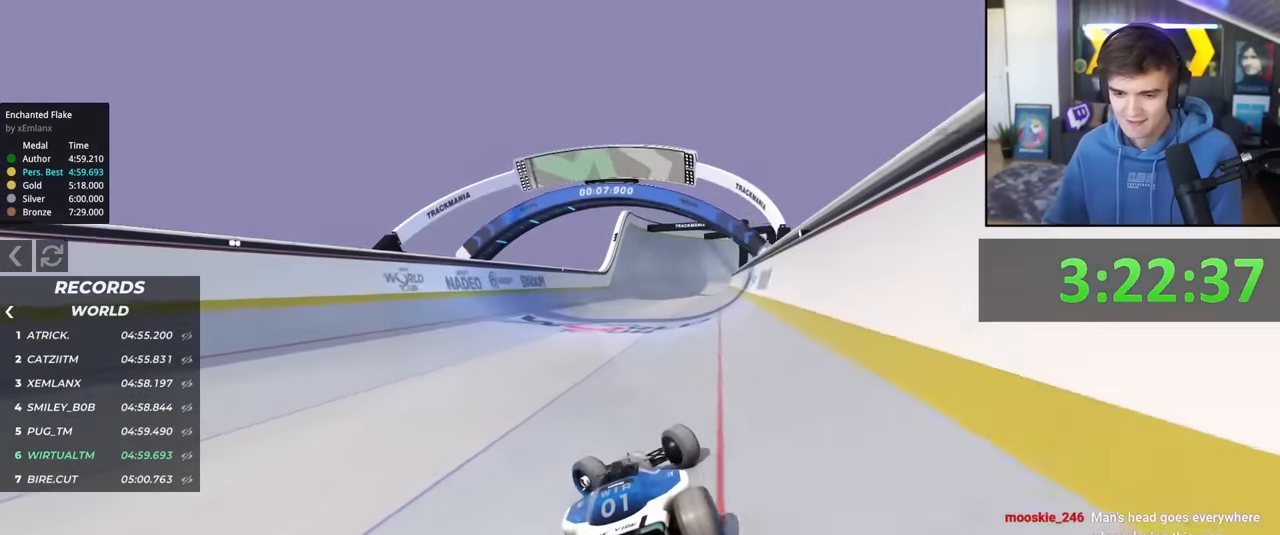
{"keys": ["up"], "events": [[34, "left", "up"], [84, "right", "down"], [267, "right", "up"]]}
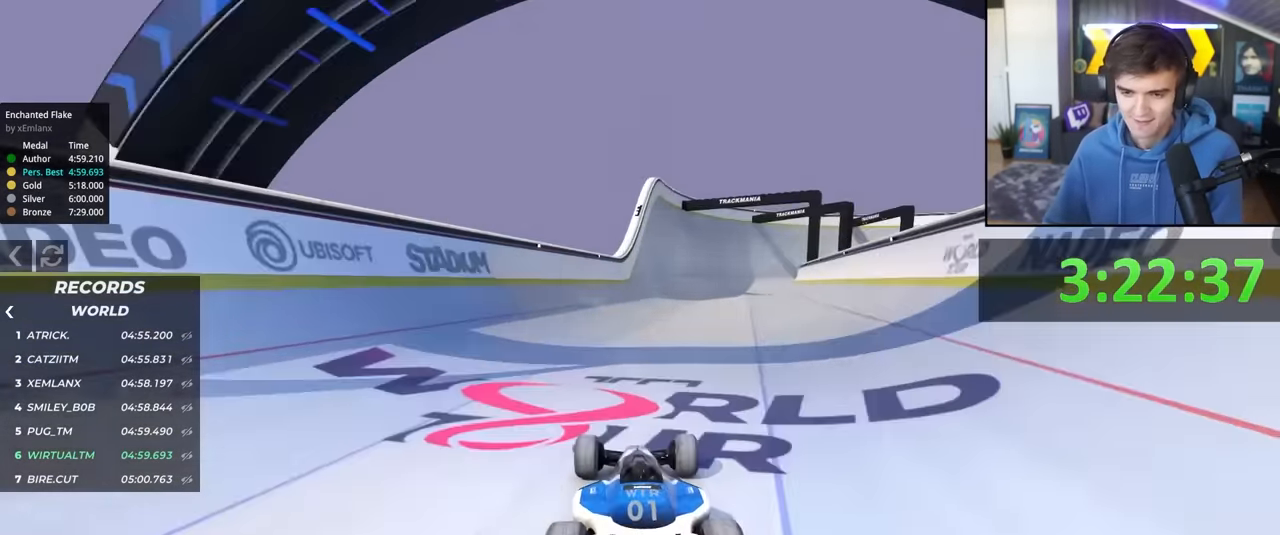
{"keys": ["up"], "events": [[200, "right", "down"], [234, "right", "up"]]}
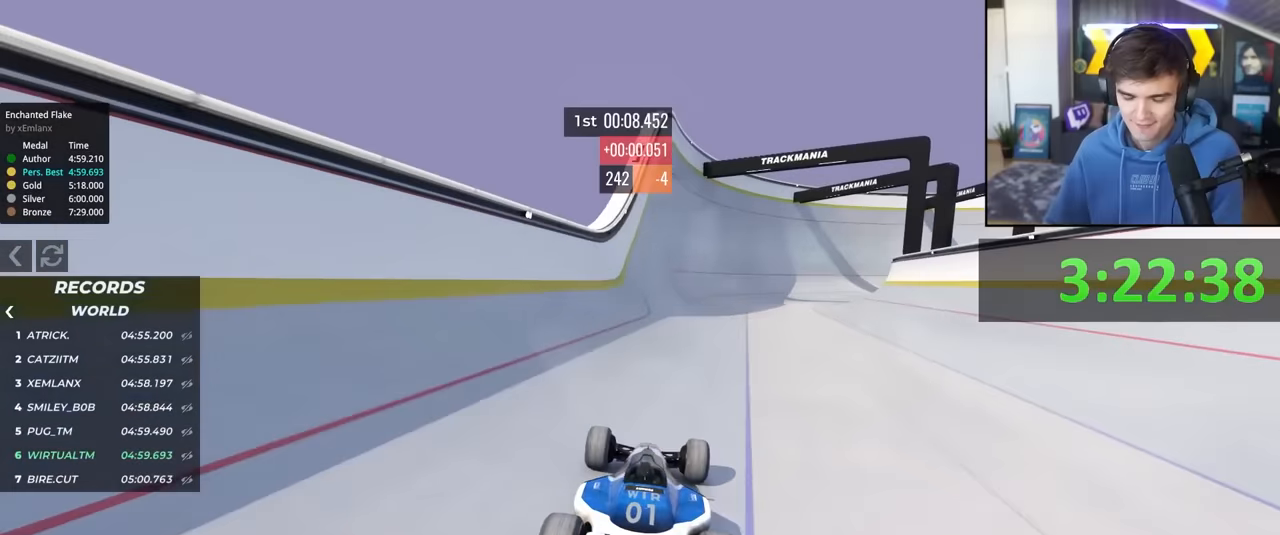
{"keys": ["up"], "events": [[167, "right", "down"], [217, "right", "up"]]}
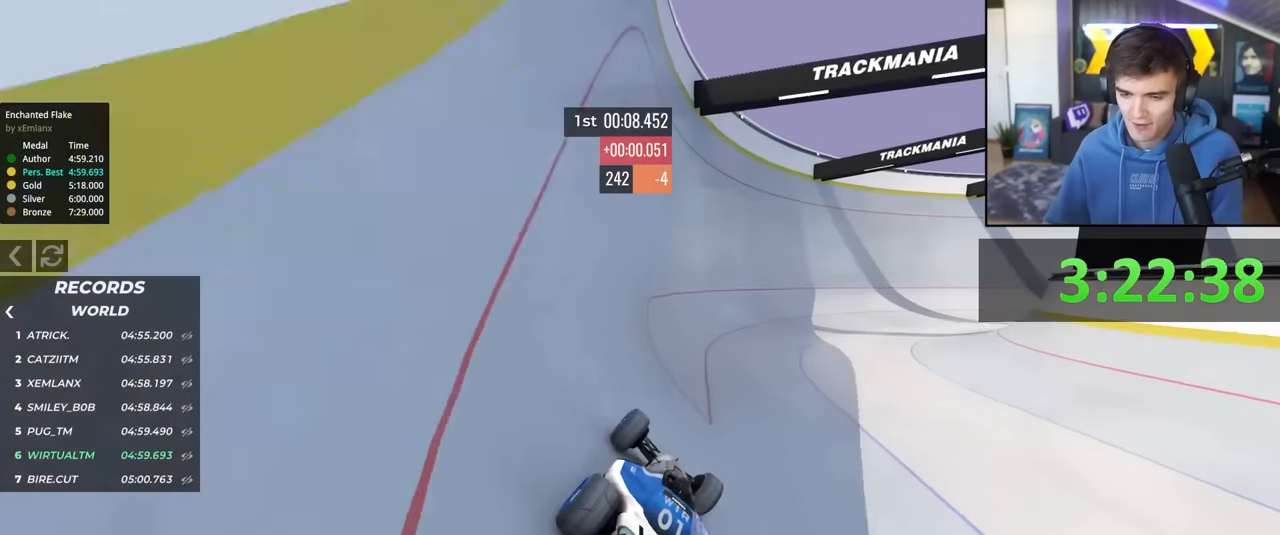
{"keys": ["right", "up"], "events": [[267, "right", "down"]]}
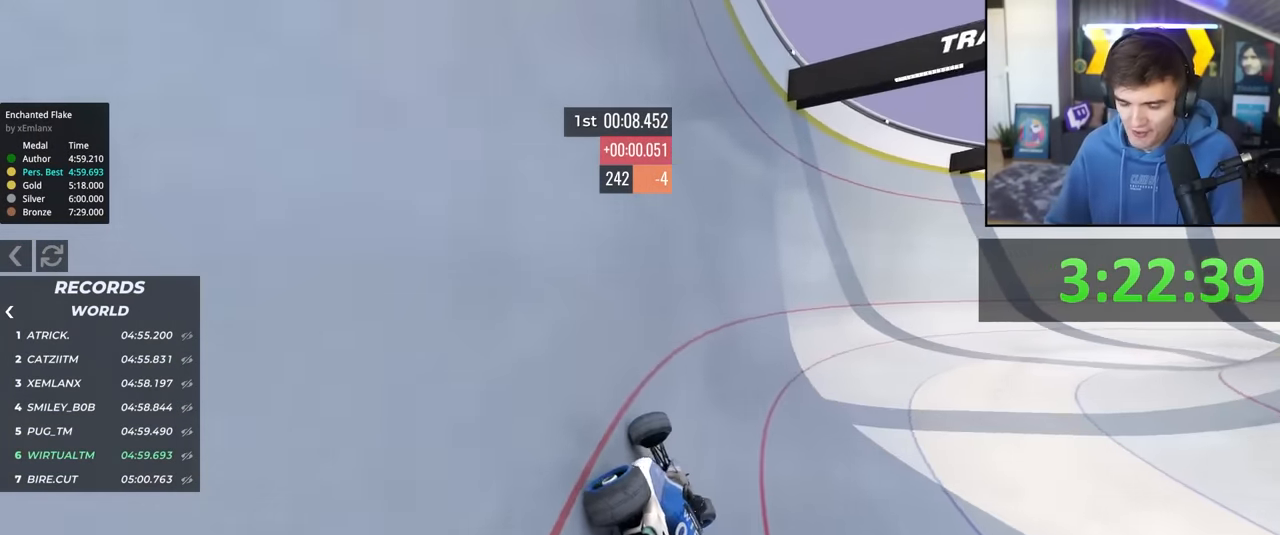
{"keys": ["right", "up"], "events": []}
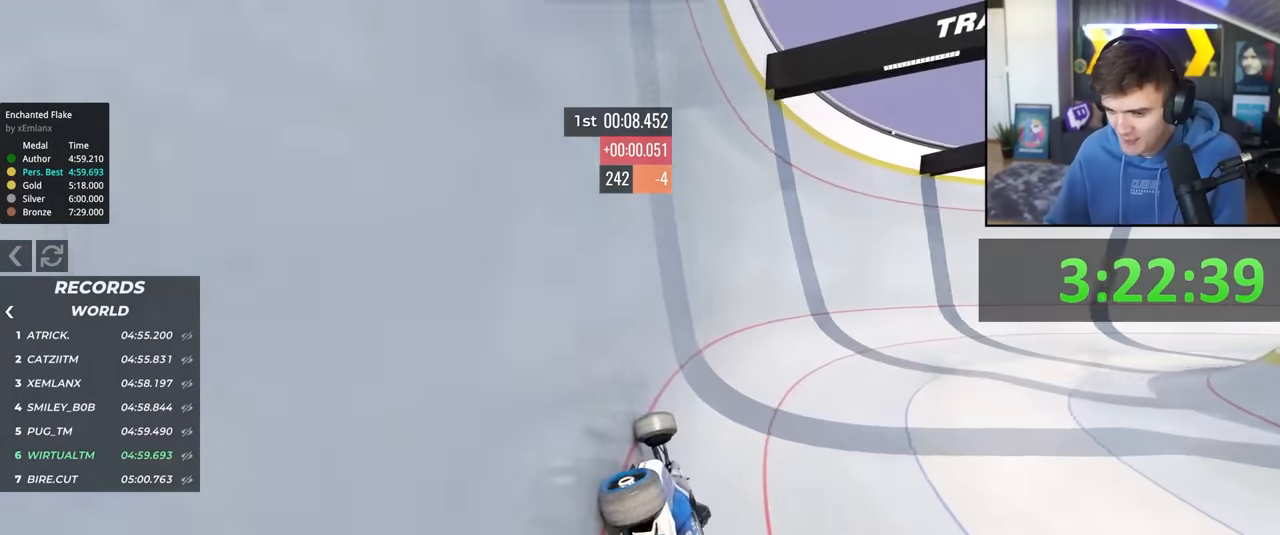
{"keys": ["right", "up"], "events": []}
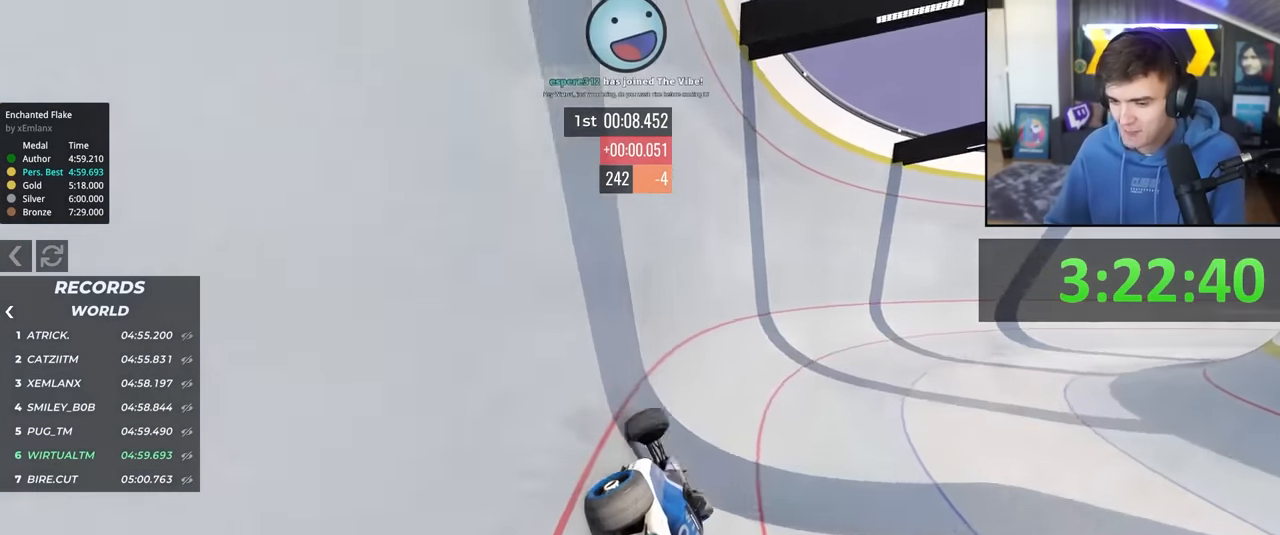
{"keys": ["right", "up"], "events": []}
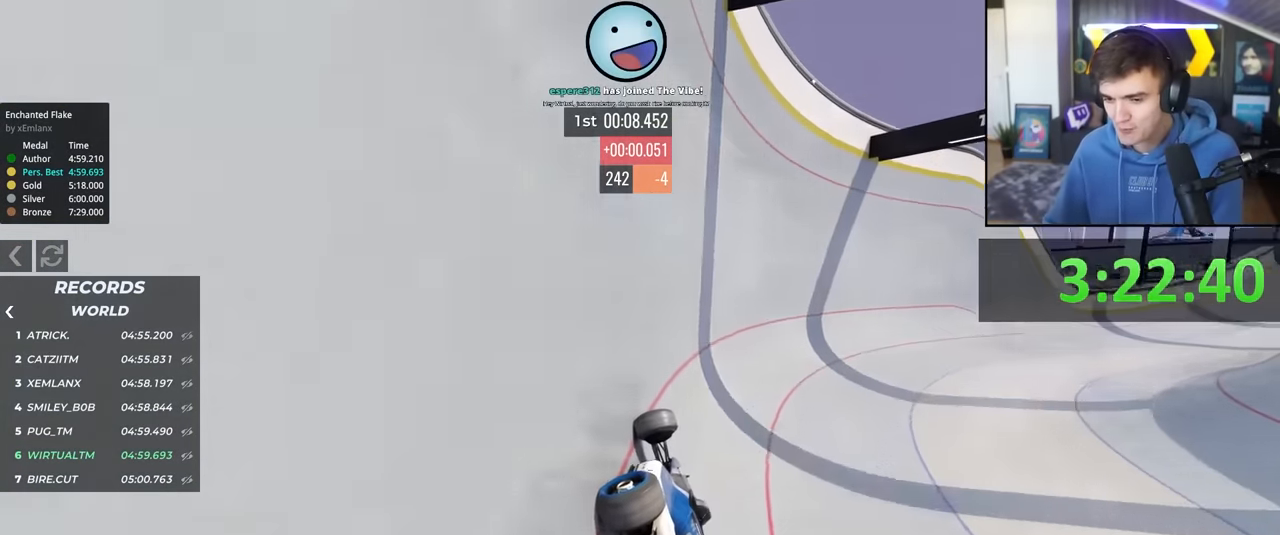
{"keys": ["right", "up"], "events": []}
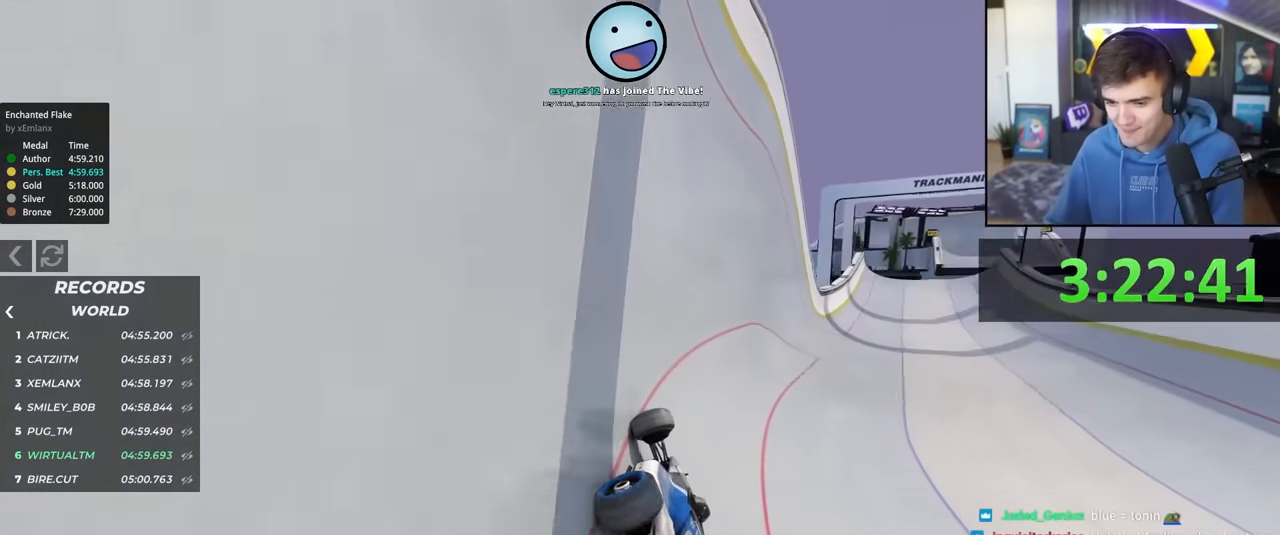
{"keys": ["up"], "events": [[250, "right", "up"]]}
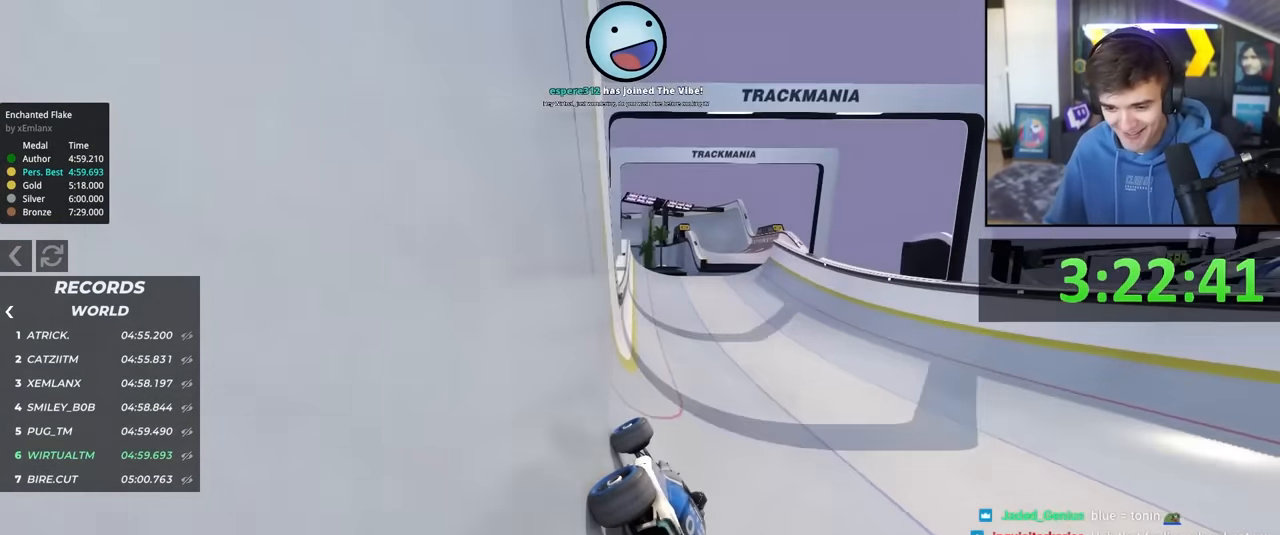
{"keys": ["left", "up"], "events": [[134, "right", "down"], [317, "right", "up"], [417, "left", "down"]]}
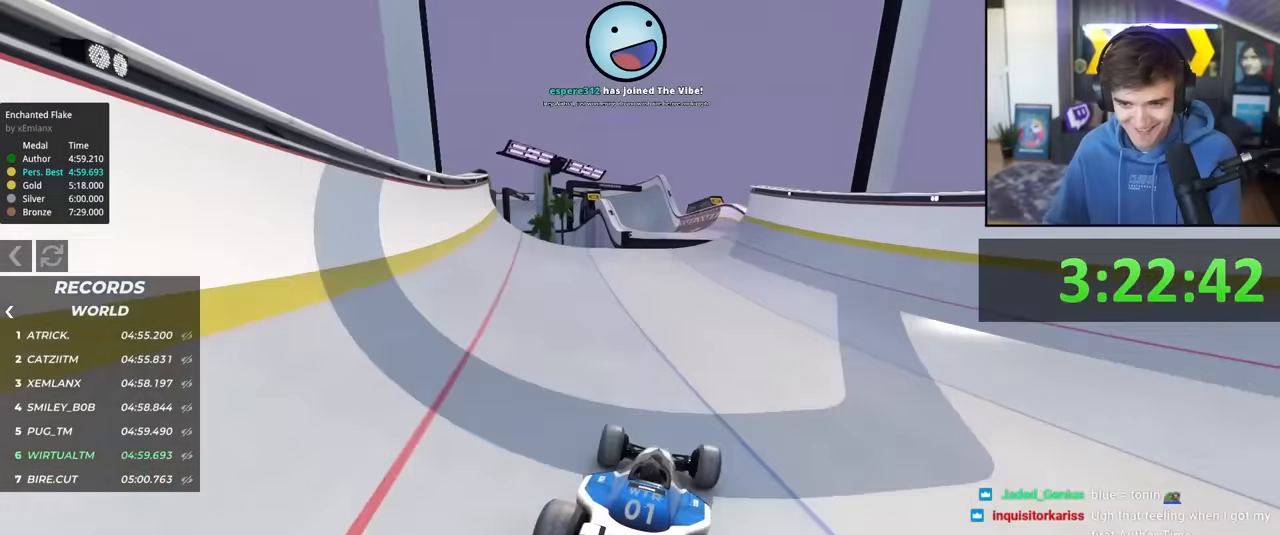
{"keys": ["up"], "events": [[50, "left", "up"], [200, "right", "down"], [284, "right", "up"], [384, "left", "down"], [434, "left", "up"]]}
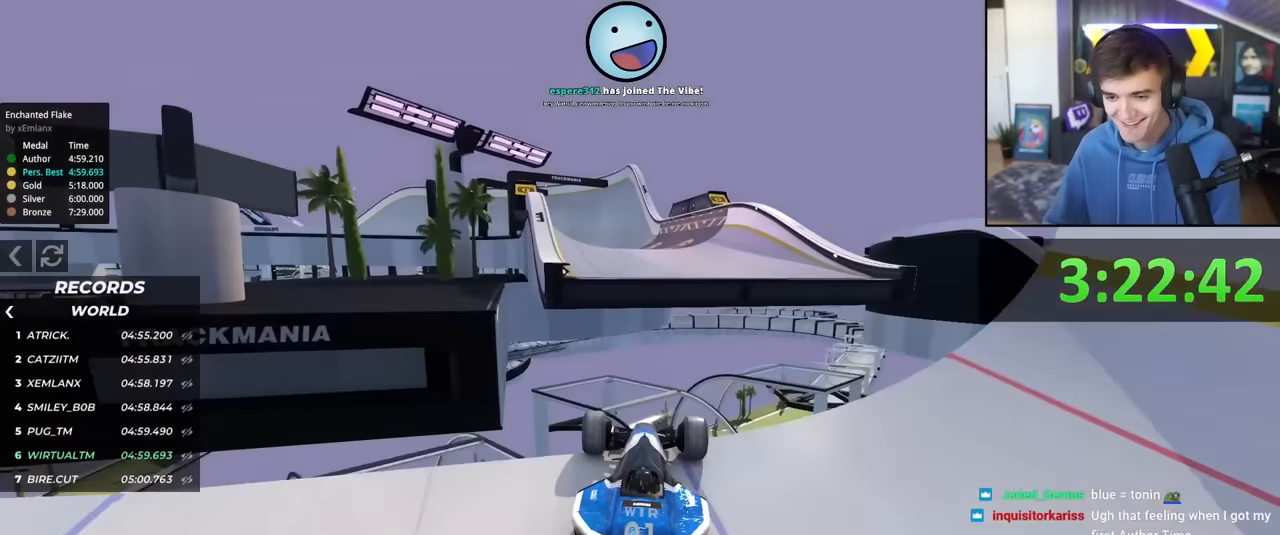
{"keys": ["up"], "events": []}
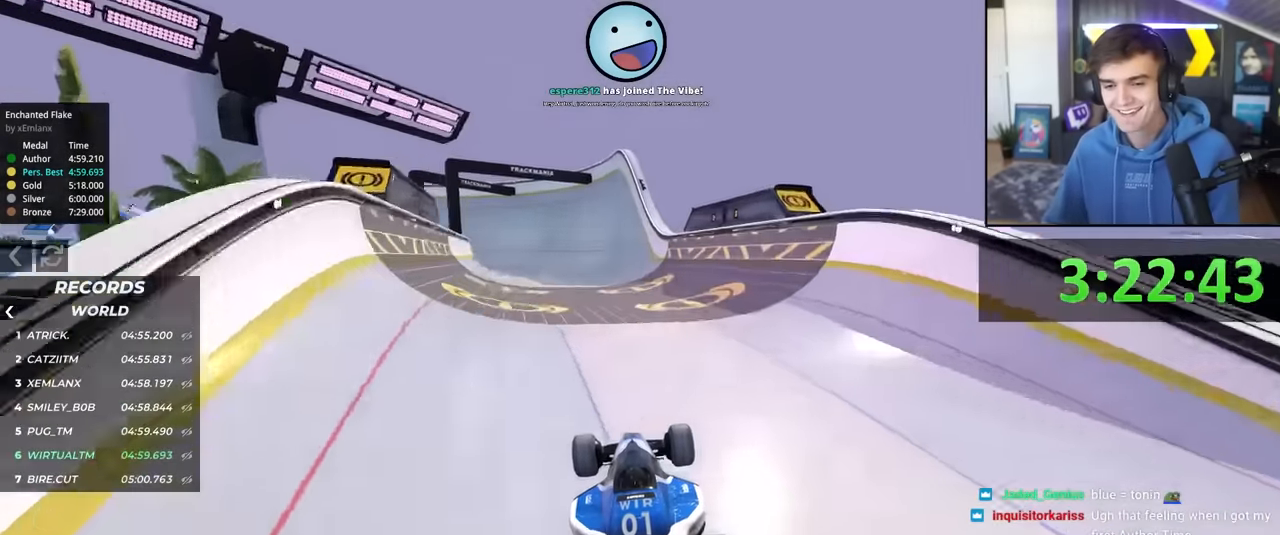
{"keys": ["up"], "events": [[284, "left", "down"], [317, "left", "up"]]}
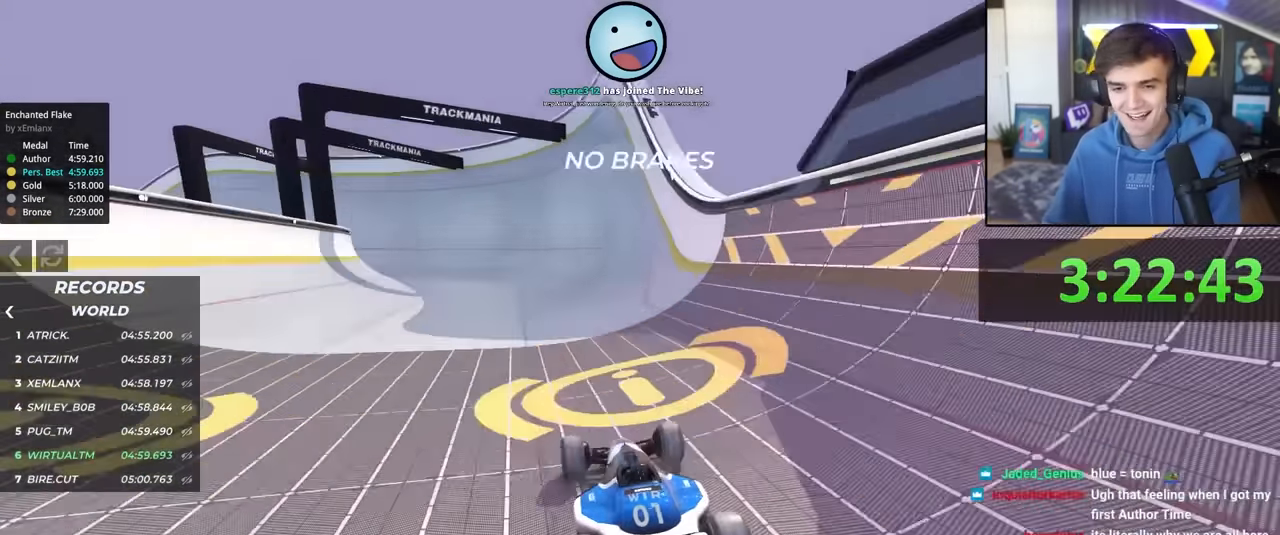
{"keys": ["up"], "events": [[100, "left", "down"], [150, "left", "up"]]}
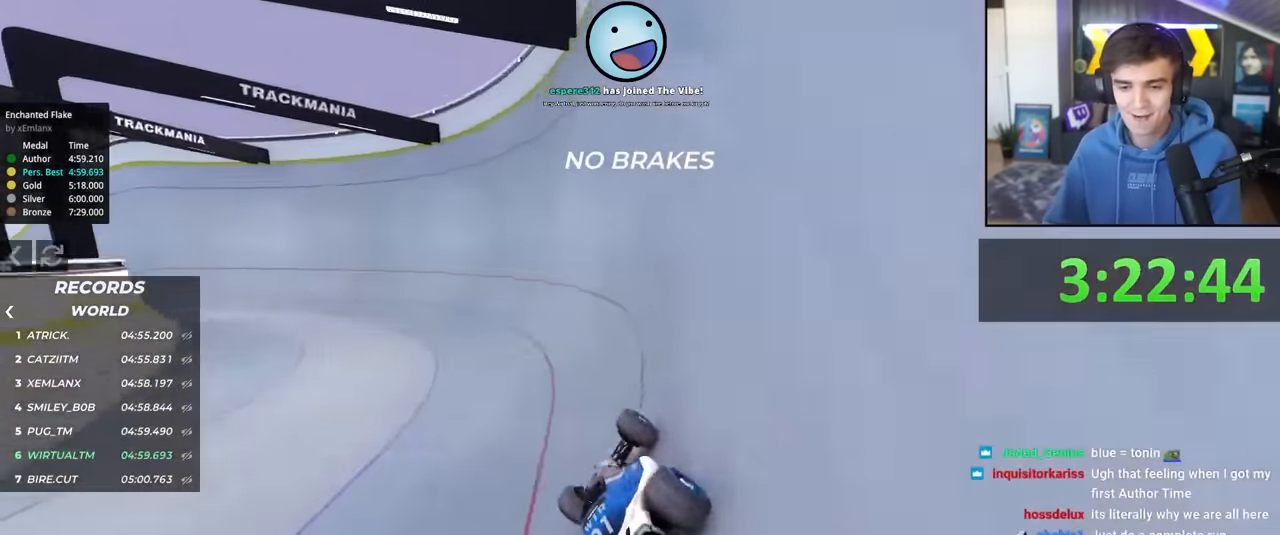
{"keys": ["left", "up"], "events": [[117, "left", "down"]]}
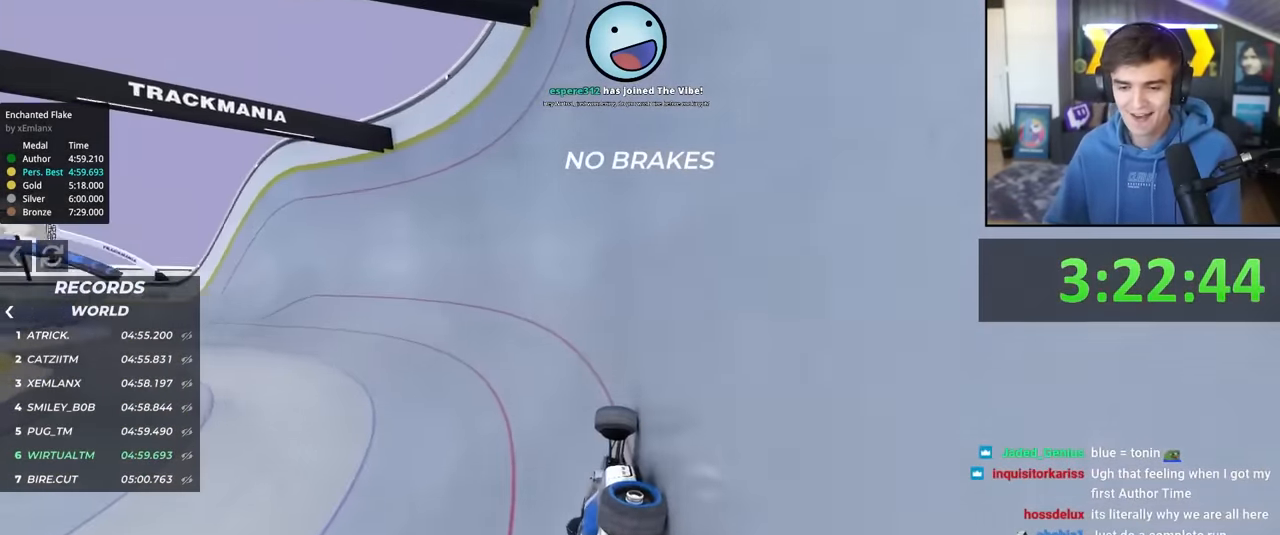
{"keys": ["left", "up"], "events": []}
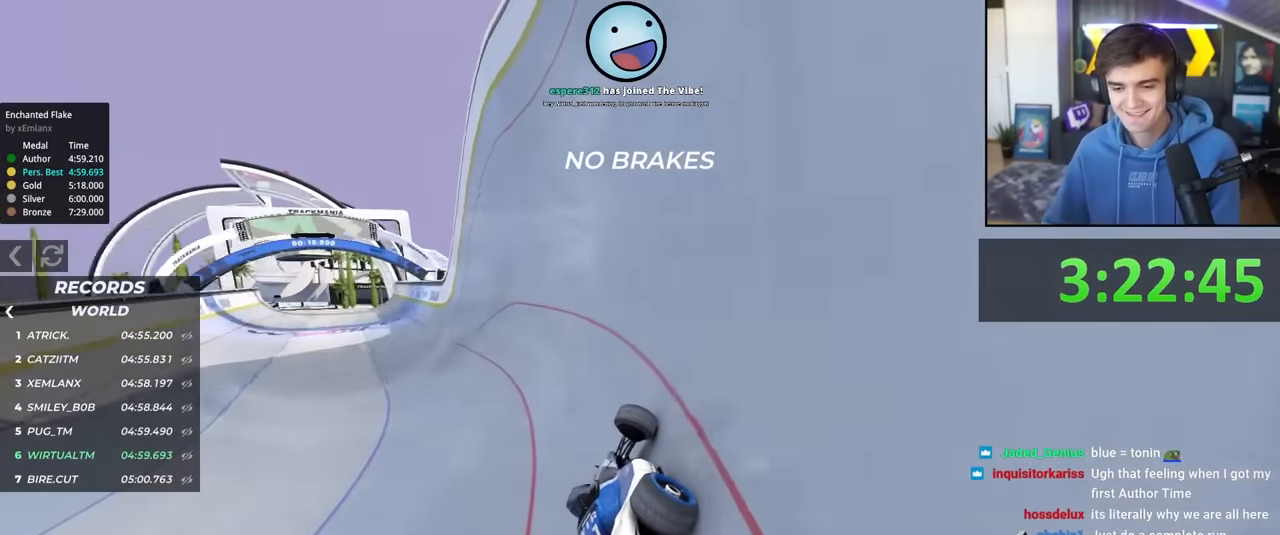
{"keys": ["up"], "events": [[284, "left", "up"]]}
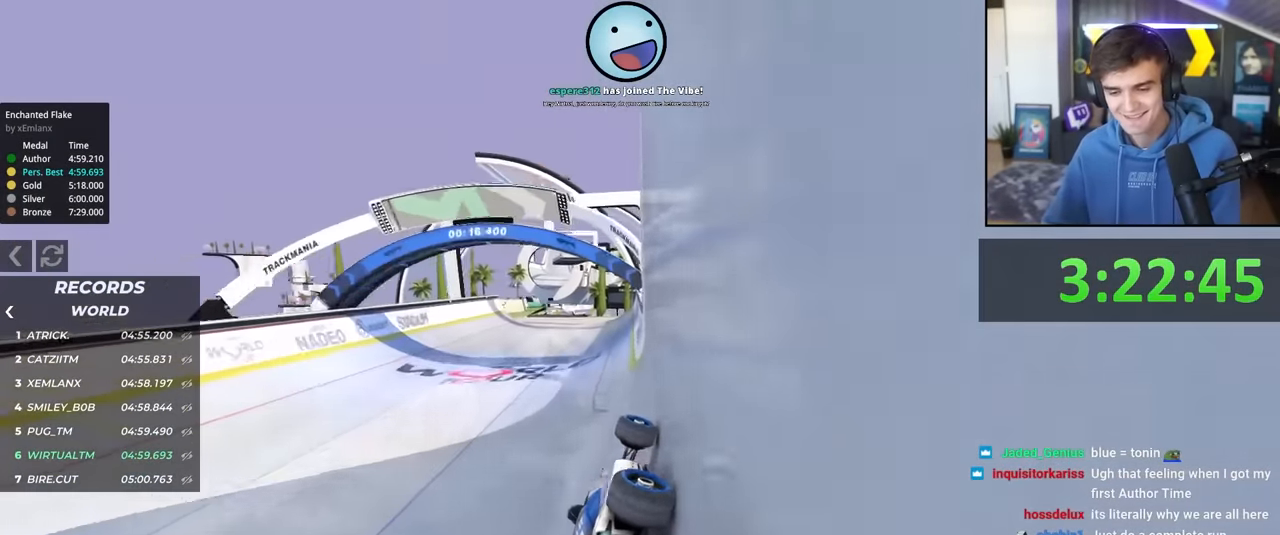
{"keys": ["left", "up"], "events": [[300, "left", "down"]]}
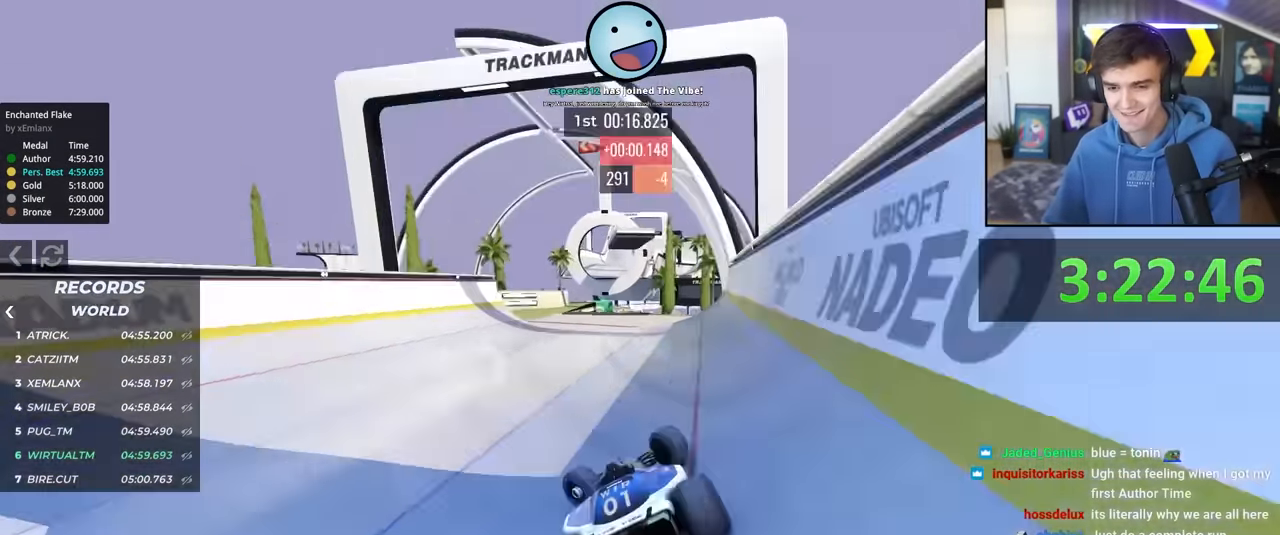
{"keys": ["up"], "events": [[34, "left", "up"], [134, "right", "down"], [267, "right", "up"], [417, "right", "down"], [467, "right", "up"]]}